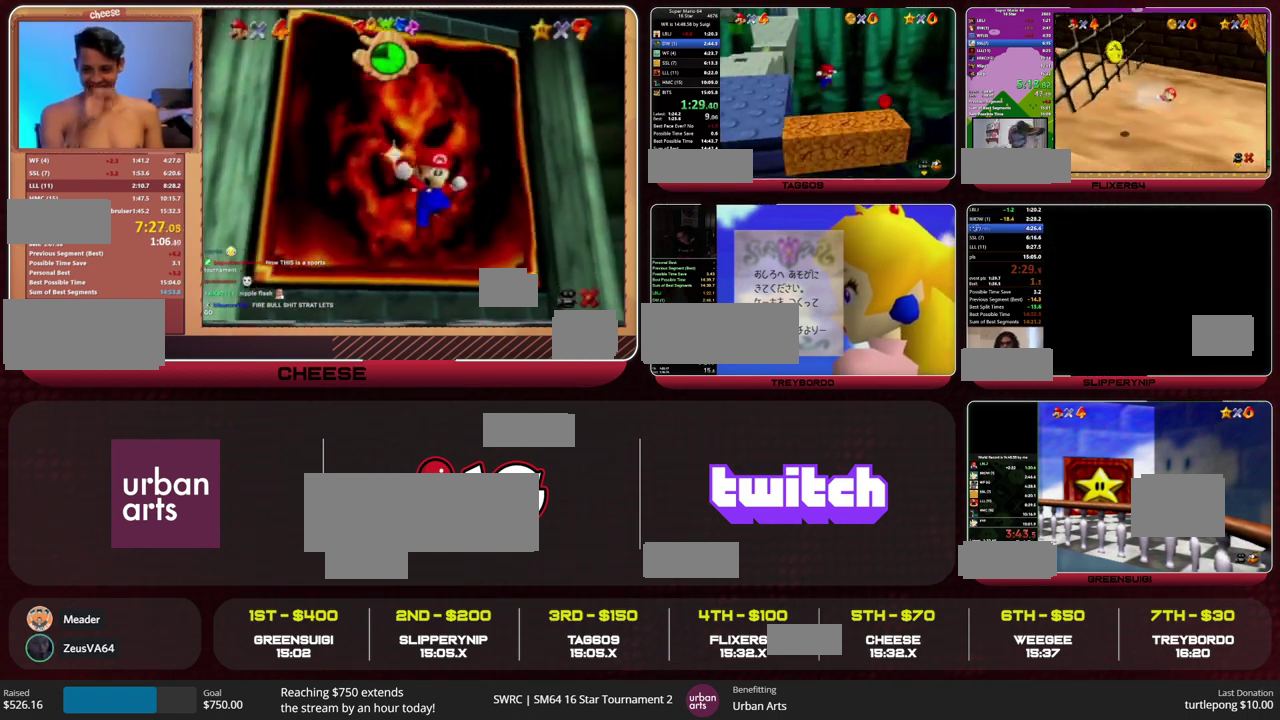
Gameplay with a controller (Nintendo layout); each line is a JSON object with the inputs held at the frame after it. "events" lists button and stick changes between this image and that frame as [ms after this image, input, new state], when the widget could be followed in between. This overlay highlights the sticks when they move; stick clicks (L3) are not distinguishable. Not read: L3 R3.
{"buttons": [], "left_stick": "up-left", "events": [[100, "left_stick", "up-left"], [200, "A", "down"], [300, "A", "up"]]}
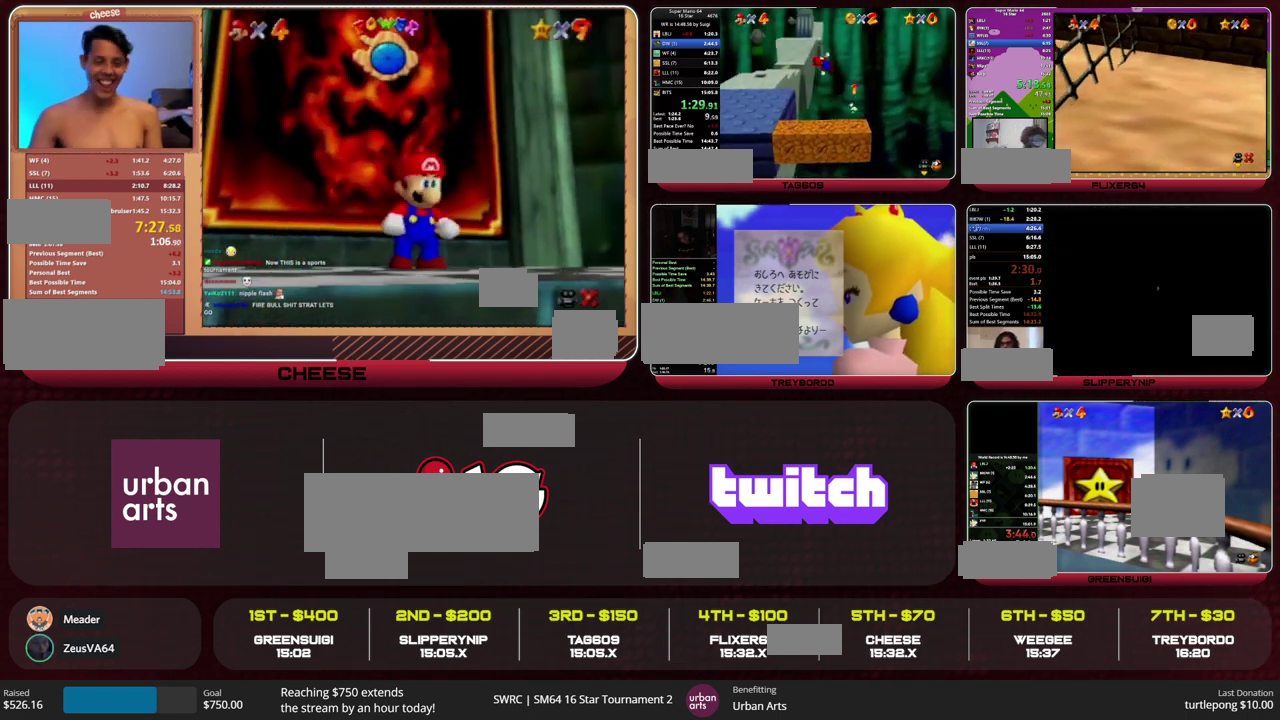
{"buttons": [], "left_stick": "up-left", "events": []}
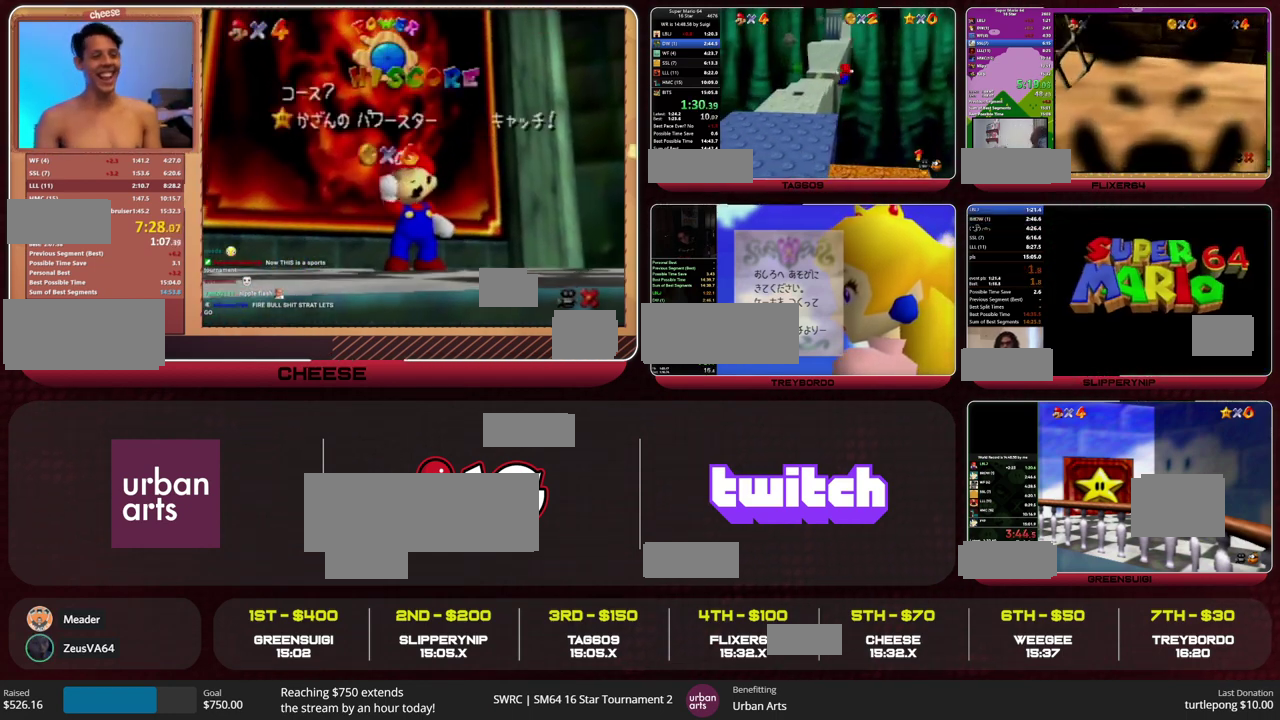
{"buttons": [], "left_stick": "up", "events": [[267, "left_stick", "up"]]}
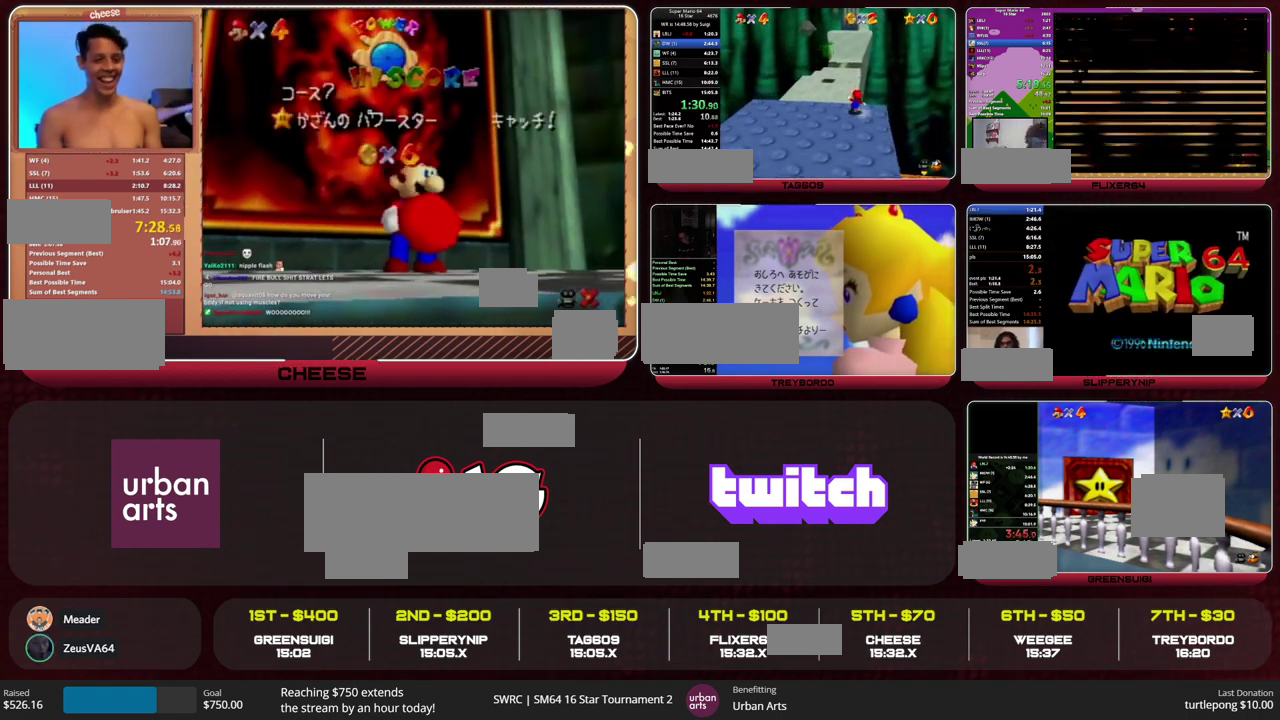
{"buttons": ["A", "B"], "left_stick": "up", "events": [[67, "B", "down"], [133, "B", "up"], [433, "B", "down"], [467, "A", "down"]]}
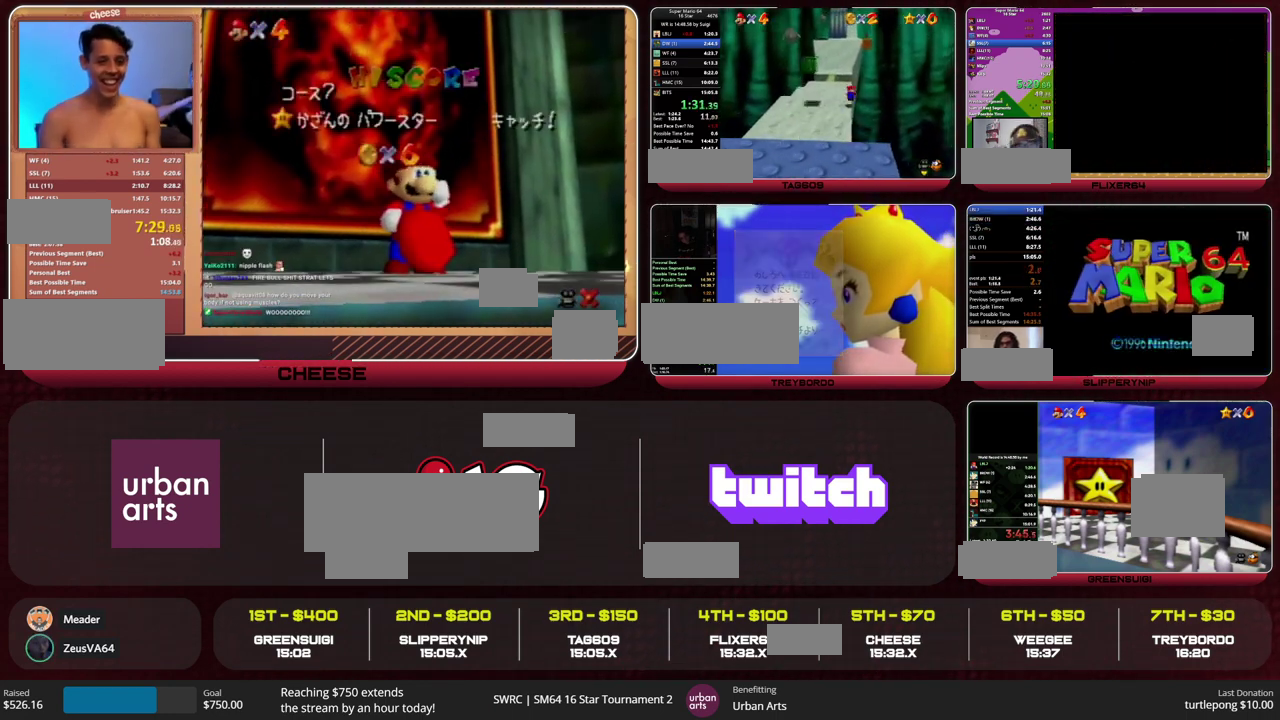
{"buttons": [], "left_stick": "up", "events": [[33, "B", "up"], [67, "A", "up"], [167, "R1", "down"], [200, "C_DOWN", "down"], [267, "R1", "up"], [300, "C_DOWN", "up"]]}
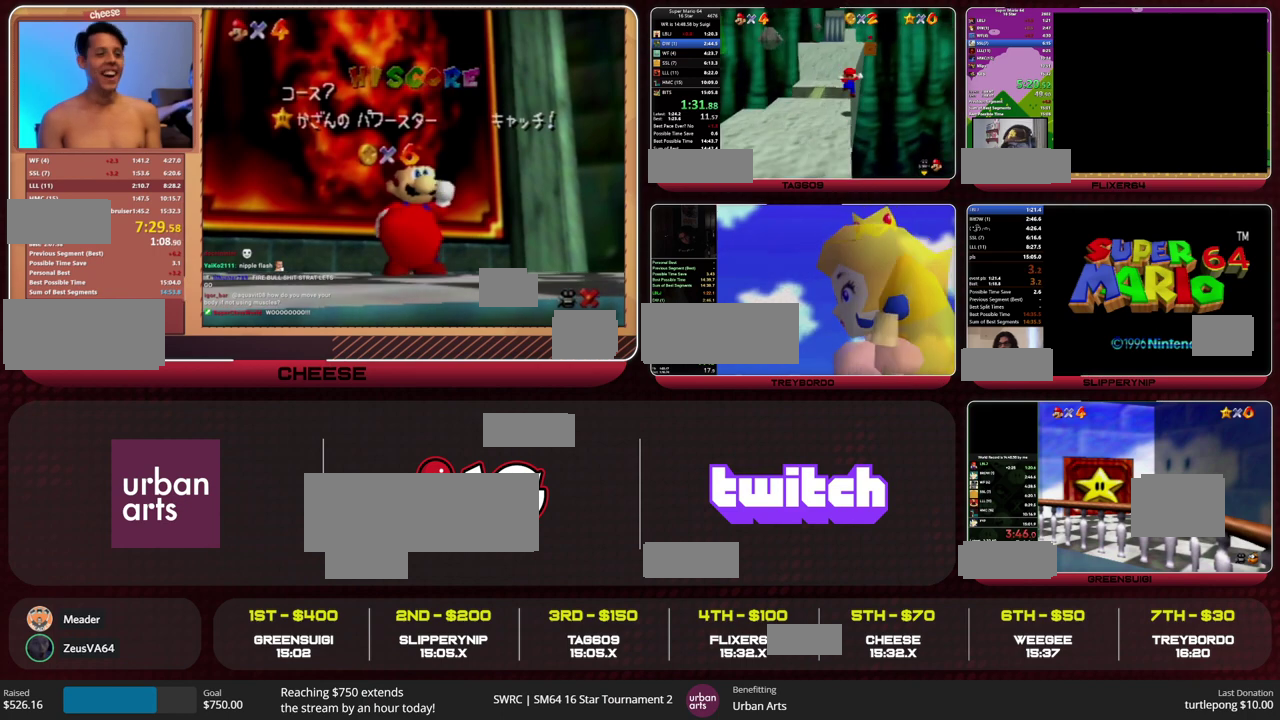
{"buttons": [], "left_stick": "up", "events": [[167, "A", "down"], [167, "B", "down"], [267, "A", "up"], [267, "B", "up"]]}
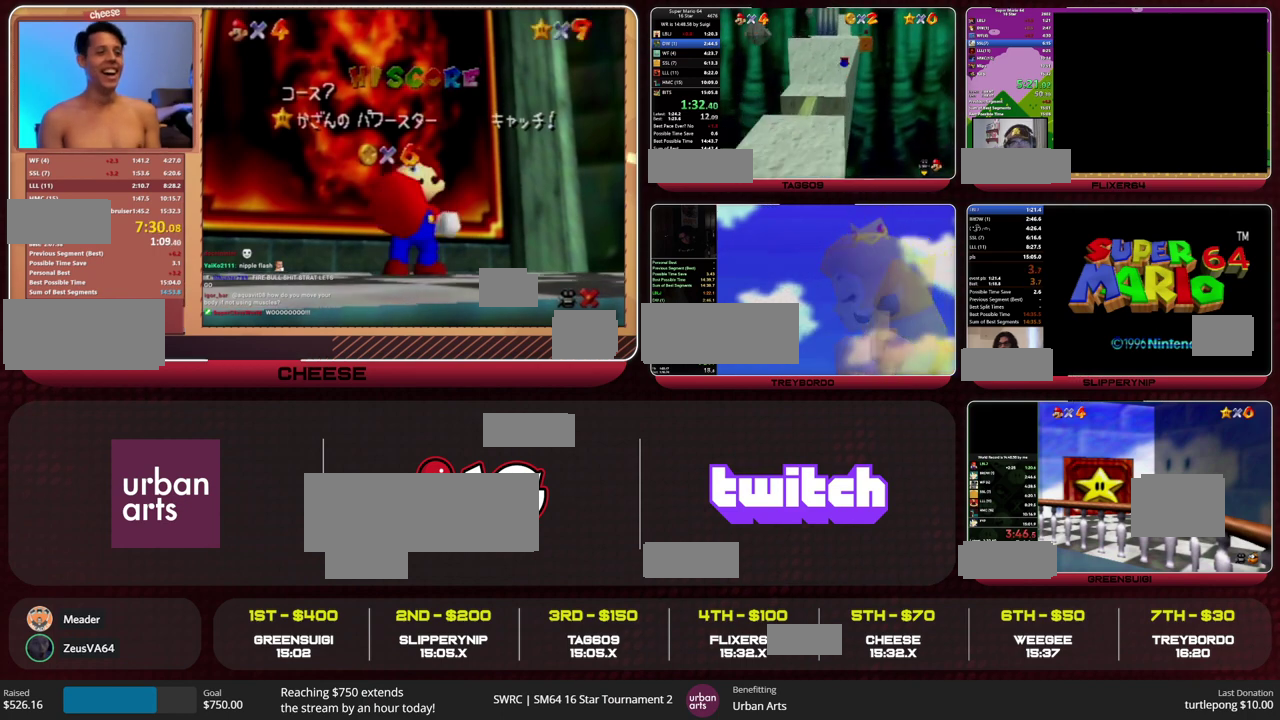
{"buttons": [], "left_stick": "up", "events": [[33, "C_LEFT", "down"], [100, "C_LEFT", "up"]]}
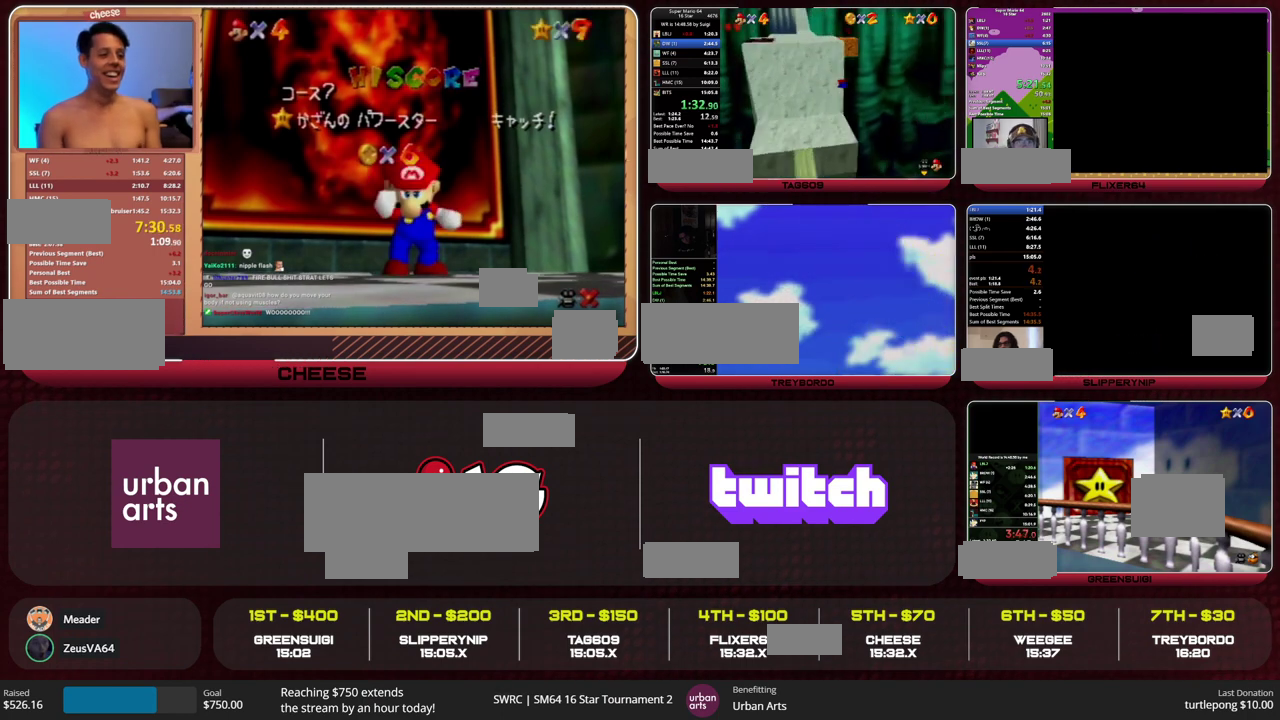
{"buttons": [], "left_stick": "up", "events": [[67, "B", "down"], [100, "A", "down"], [167, "B", "up"], [200, "A", "up"], [367, "B", "down"], [433, "A", "down"], [500, "A", "up"], [500, "B", "up"]]}
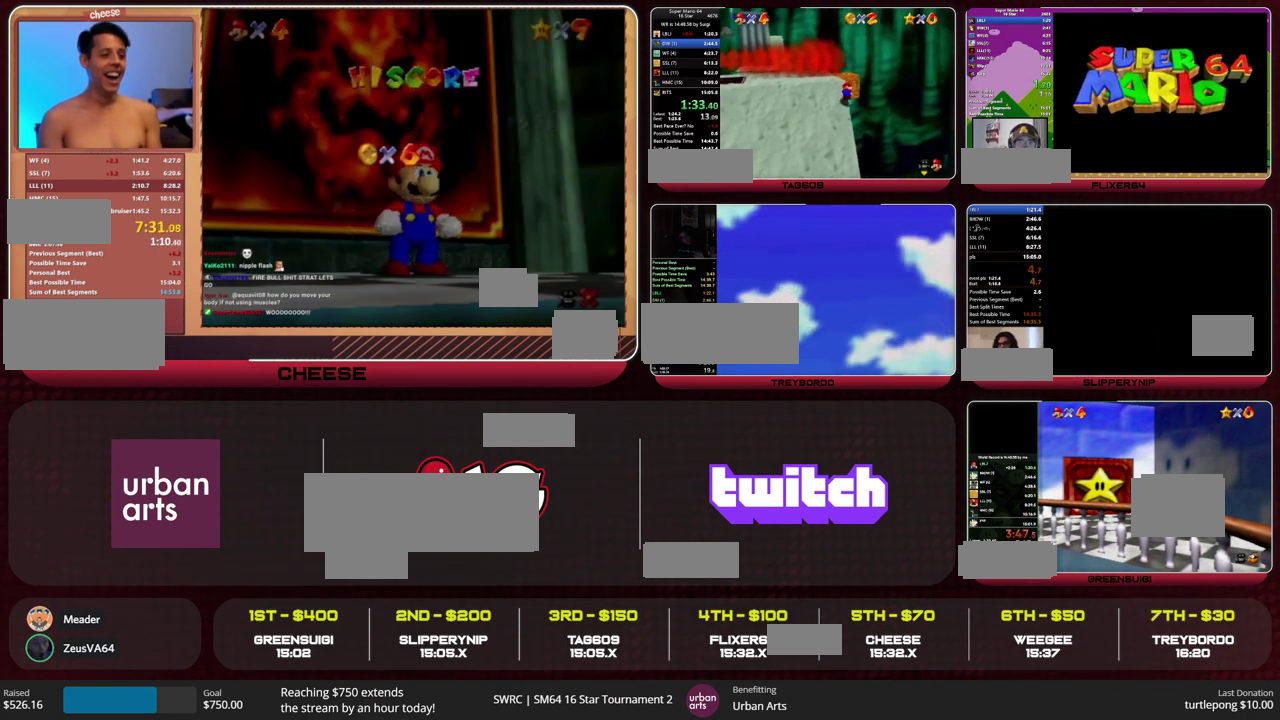
{"buttons": ["A"], "left_stick": "up-left", "events": [[200, "left_stick", "up-left"], [433, "A", "down"]]}
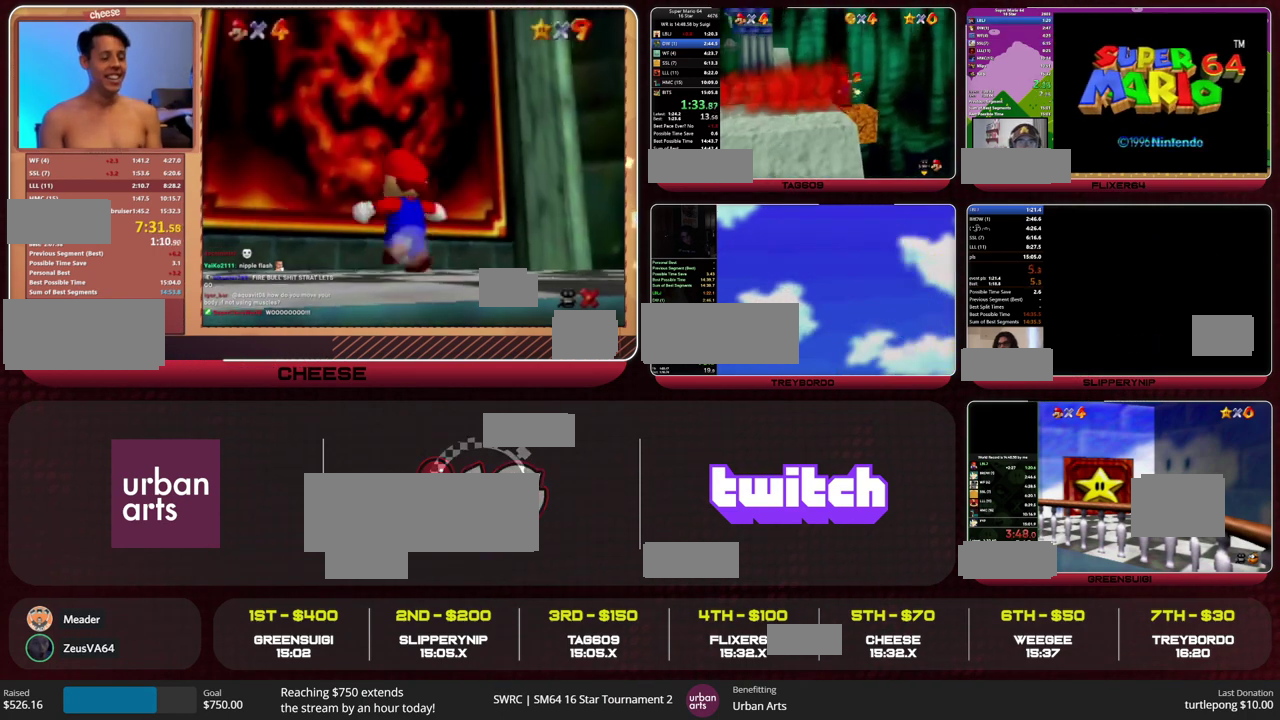
{"buttons": [], "left_stick": "up", "events": [[133, "B", "down"], [167, "A", "up"], [200, "B", "up"], [267, "left_stick", "up"]]}
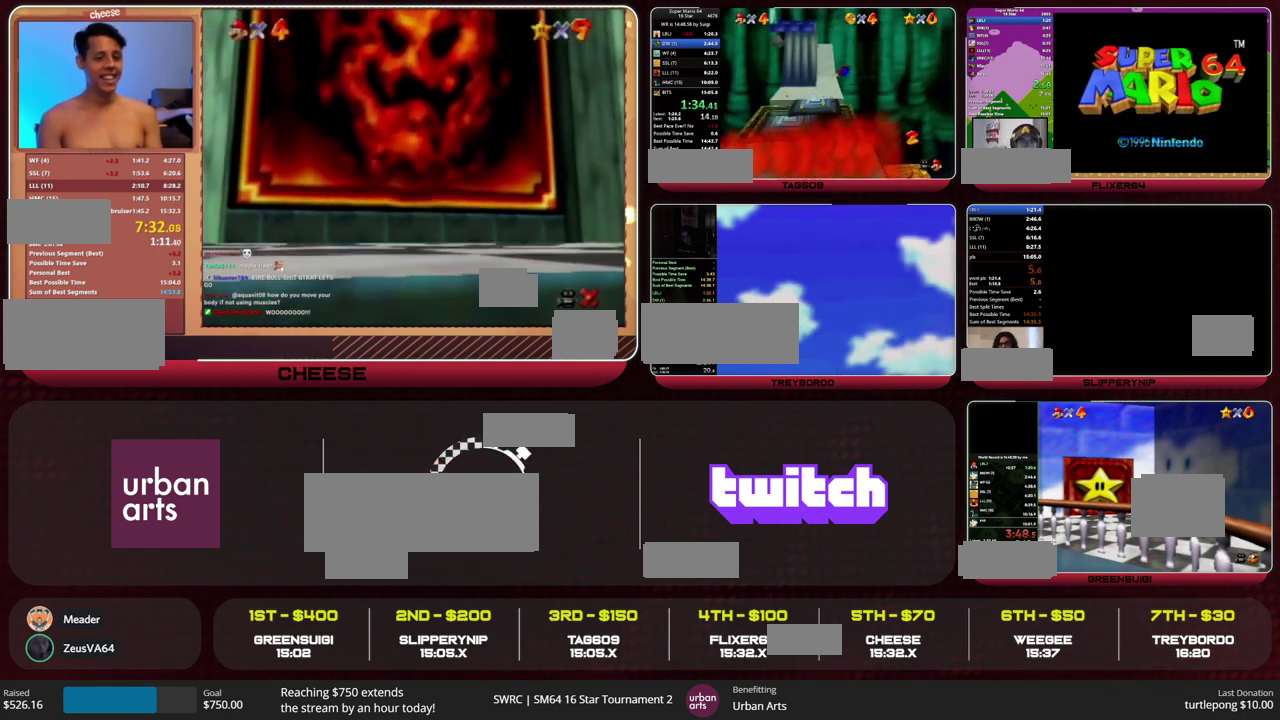
{"buttons": ["A", "B"], "left_stick": "up", "events": [[467, "B", "down"], [500, "A", "down"]]}
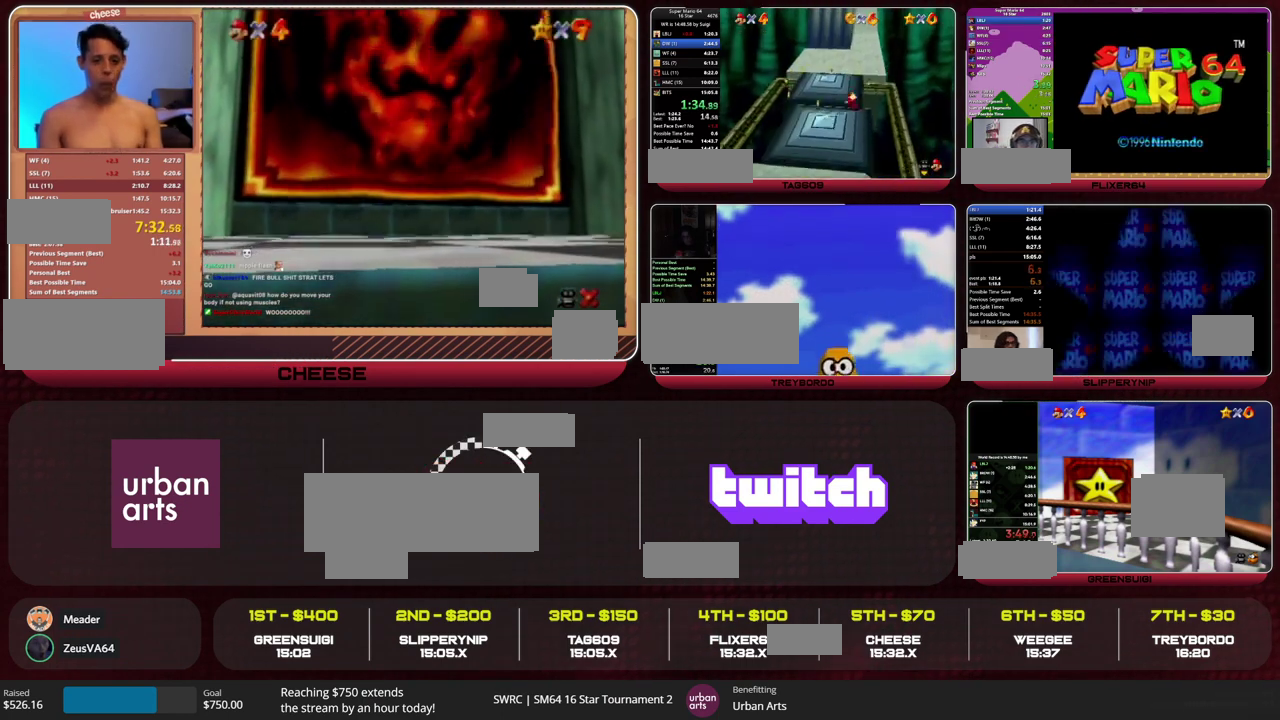
{"buttons": ["A"], "left_stick": "up", "events": [[33, "B", "up"]]}
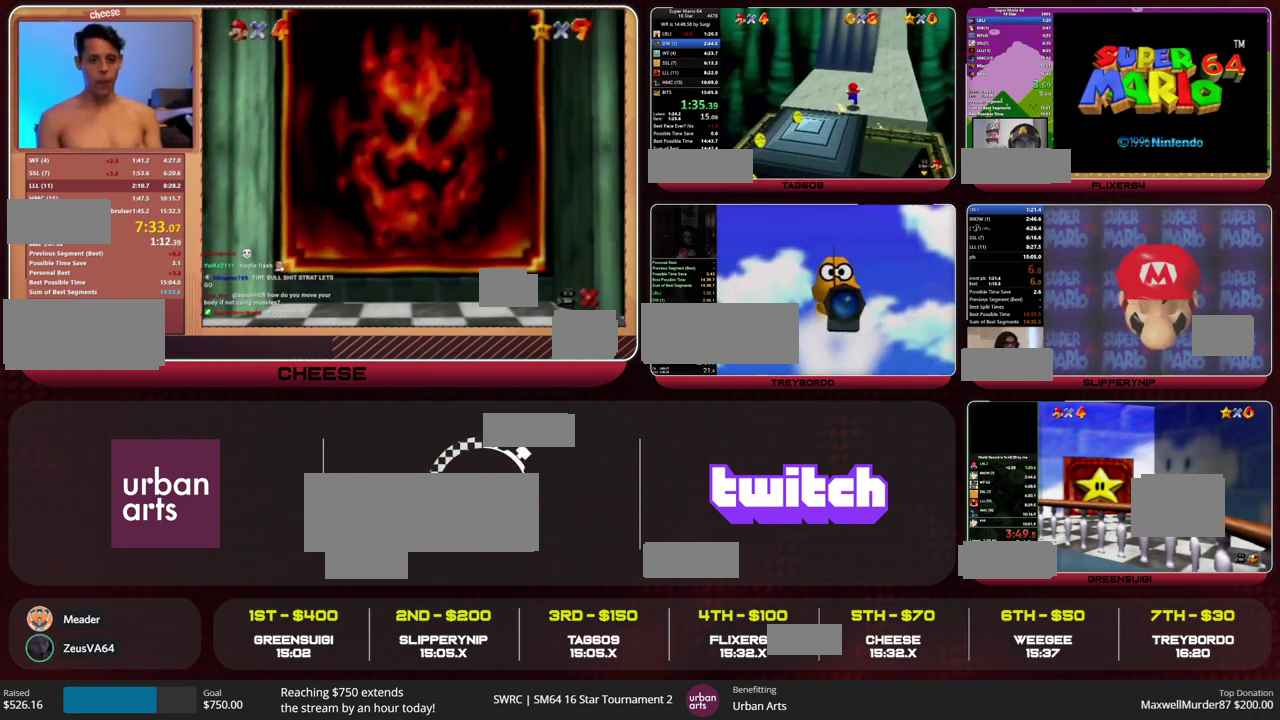
{"buttons": ["A"], "left_stick": "up", "events": [[67, "B", "down"], [100, "R1", "down"], [133, "A", "up"], [133, "B", "up"], [167, "R1", "up"], [467, "A", "down"]]}
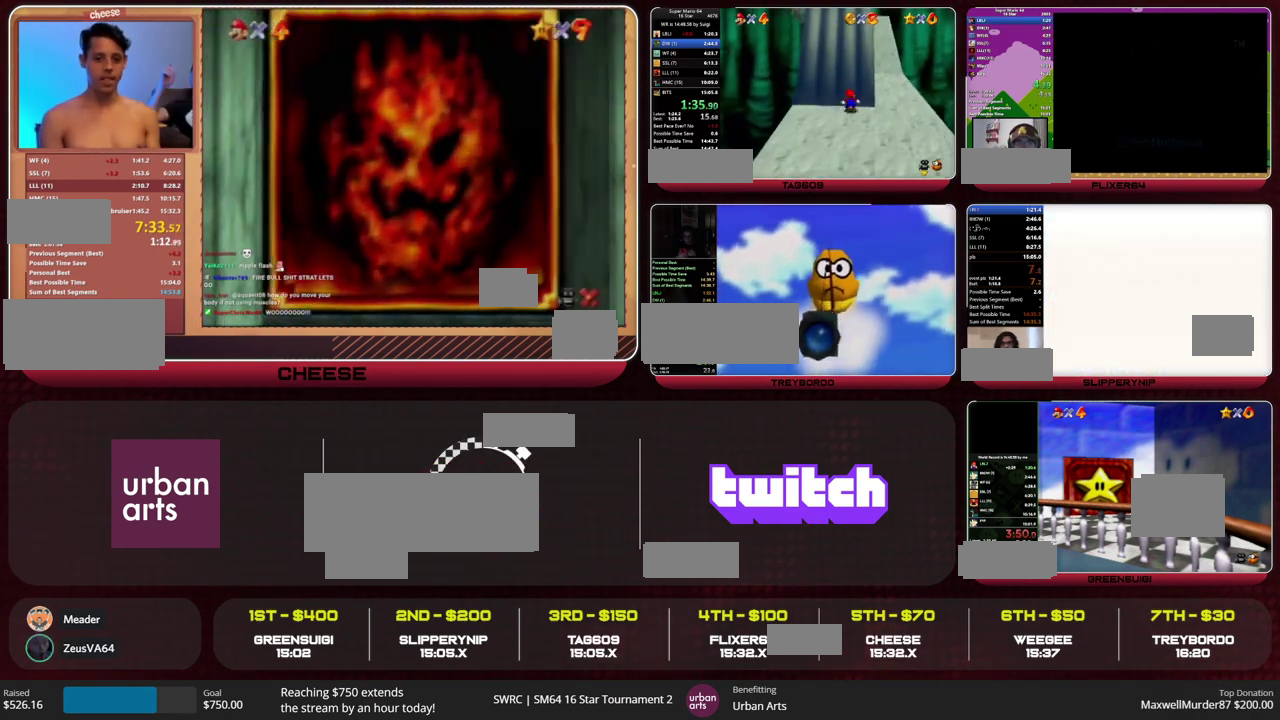
{"buttons": [], "left_stick": "up", "events": [[200, "A", "up"], [400, "A", "down"], [467, "A", "up"]]}
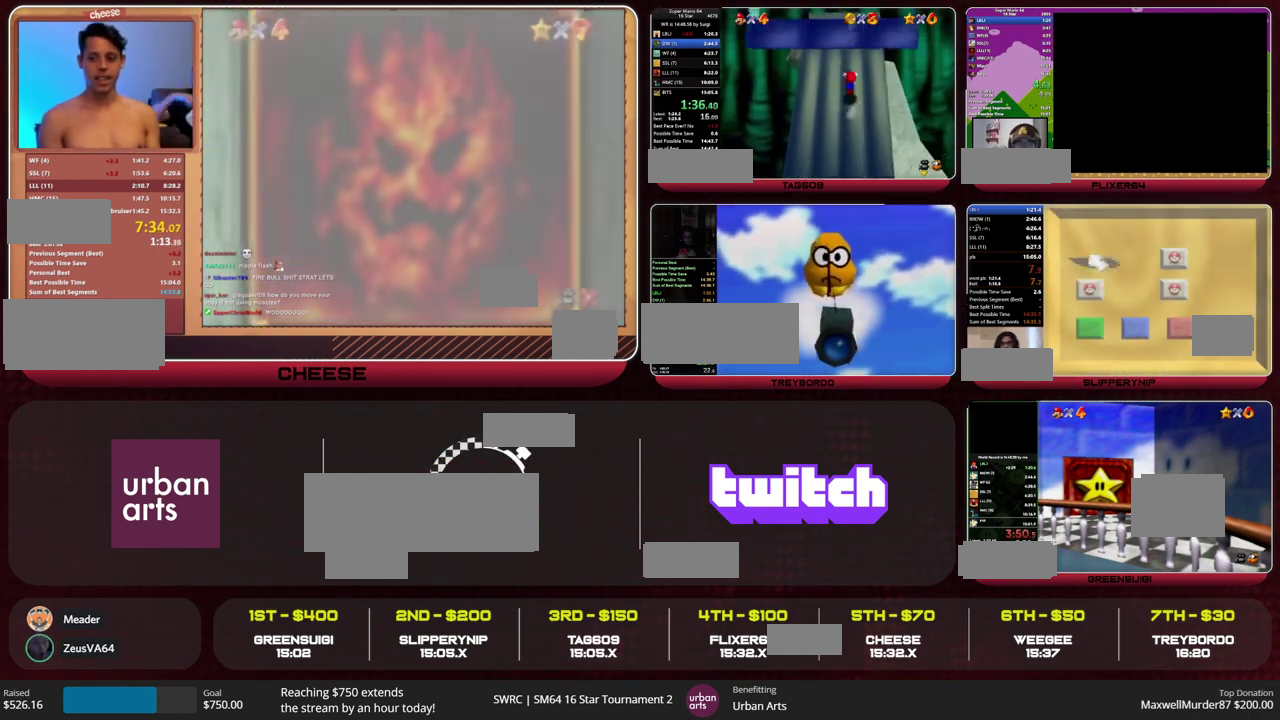
{"buttons": [], "left_stick": "left", "events": [[100, "C_RIGHT", "down"], [200, "C_RIGHT", "up"], [267, "left_stick", "up-right"], [367, "left_stick", "right"], [467, "left_stick", "left"]]}
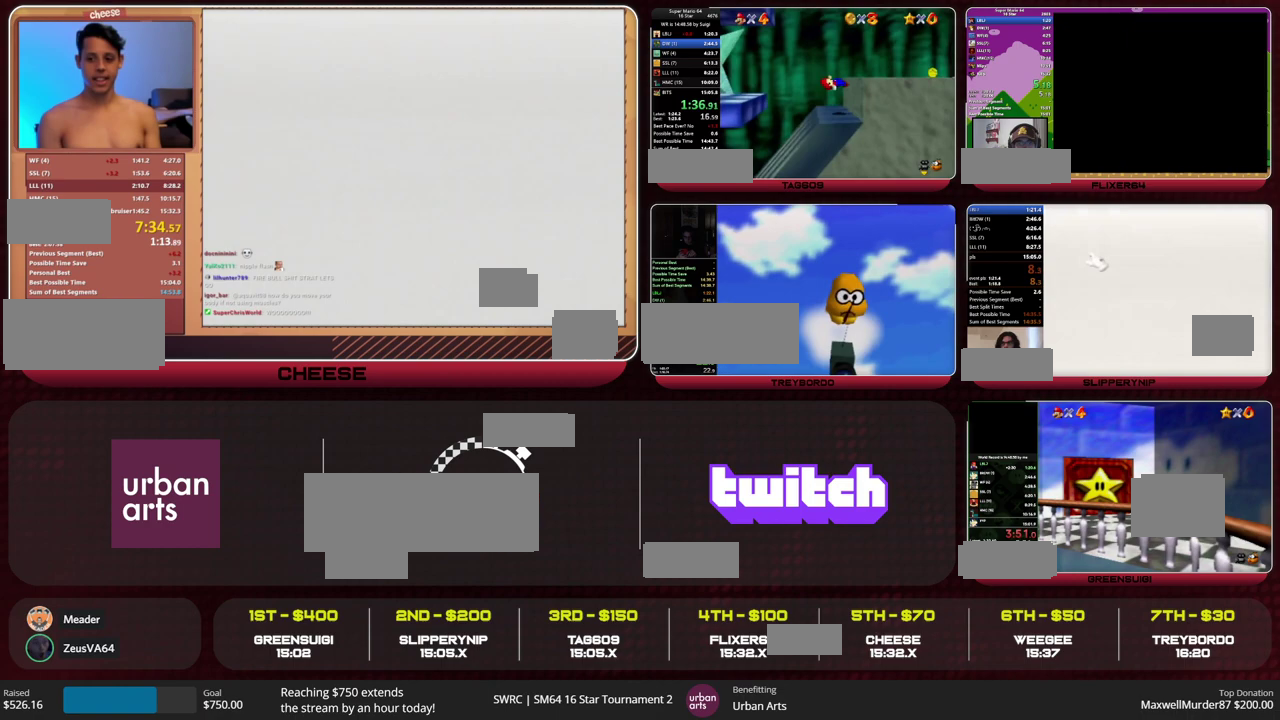
{"buttons": ["B"], "left_stick": "left", "events": [[33, "A", "down"], [233, "A", "up"], [433, "B", "down"]]}
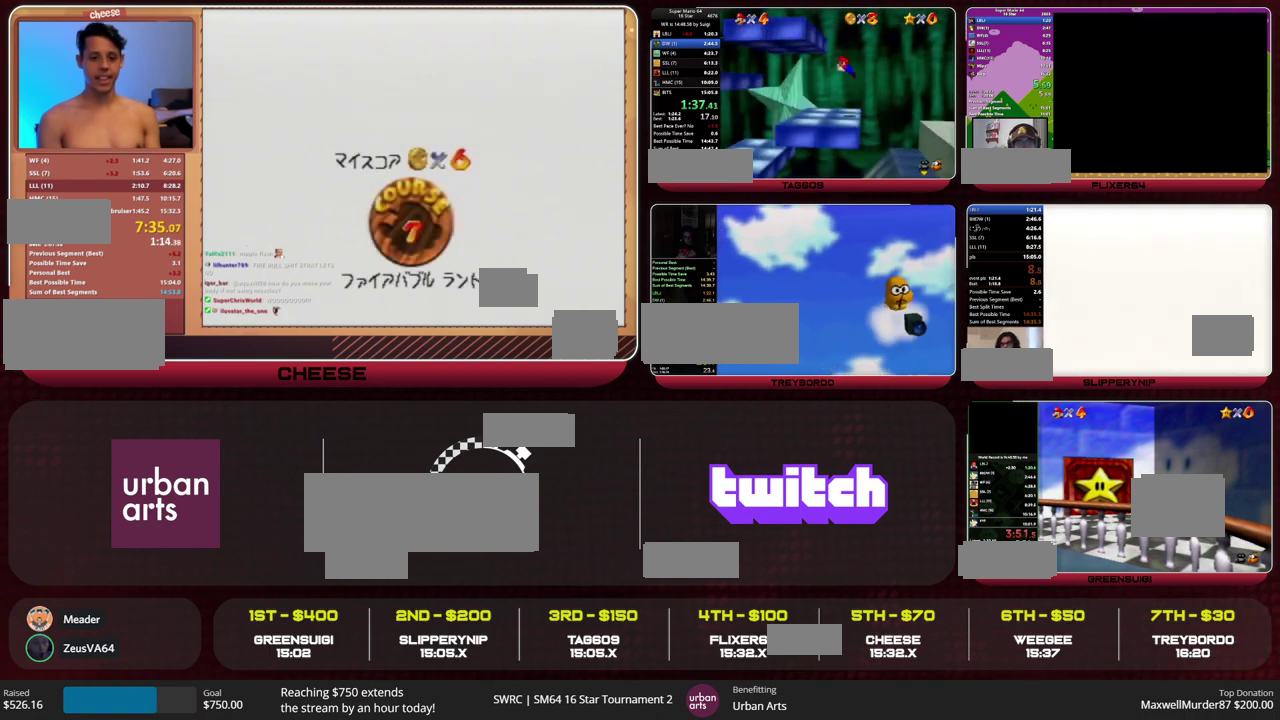
{"buttons": [], "left_stick": "left", "events": [[33, "B", "up"], [233, "B", "down"], [300, "B", "up"]]}
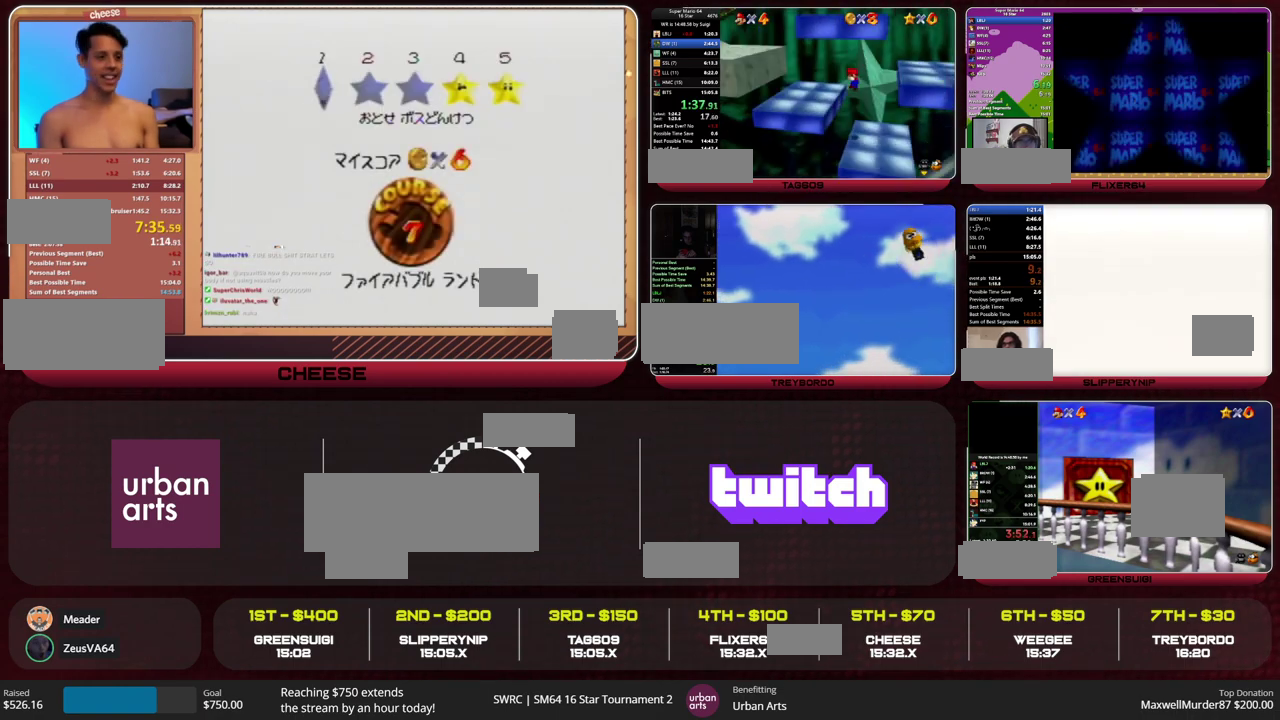
{"buttons": [], "left_stick": "left", "events": [[133, "A", "down"], [133, "B", "down"], [200, "B", "up"], [233, "A", "up"]]}
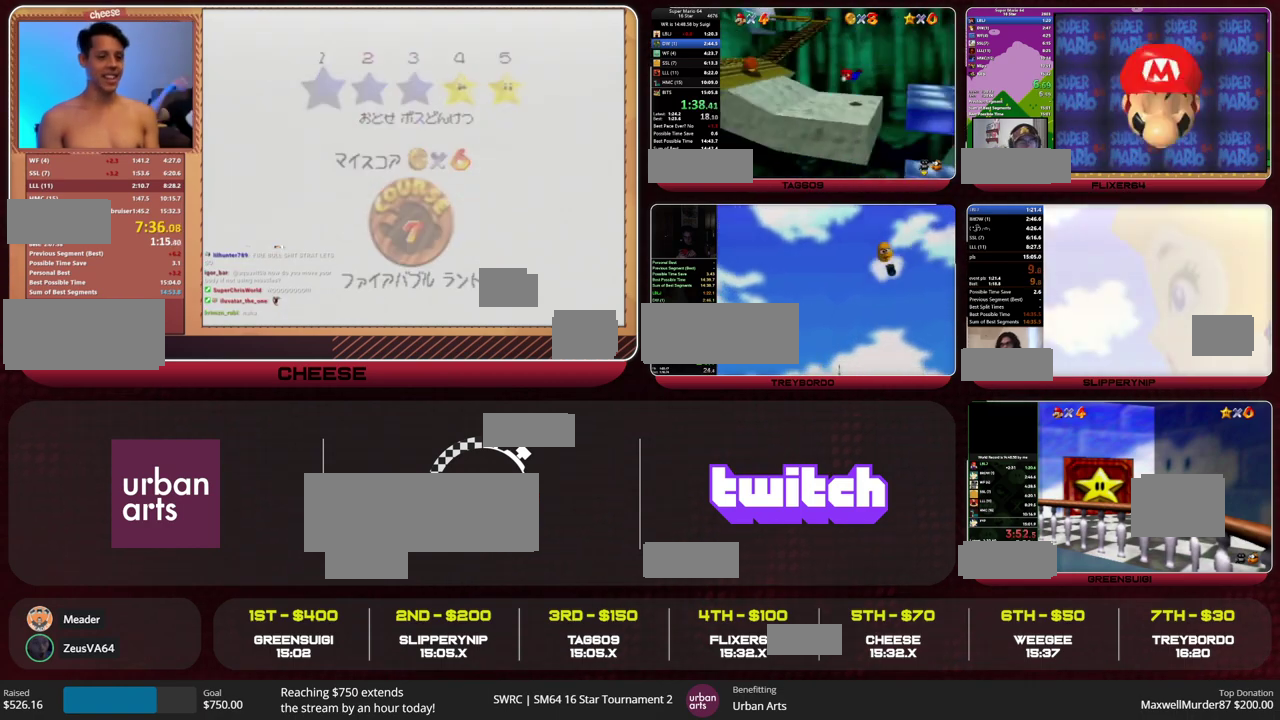
{"buttons": [], "left_stick": "up-left", "events": [[233, "left_stick", "up-left"], [400, "B", "down"], [433, "A", "down"], [467, "B", "up"], [500, "A", "up"]]}
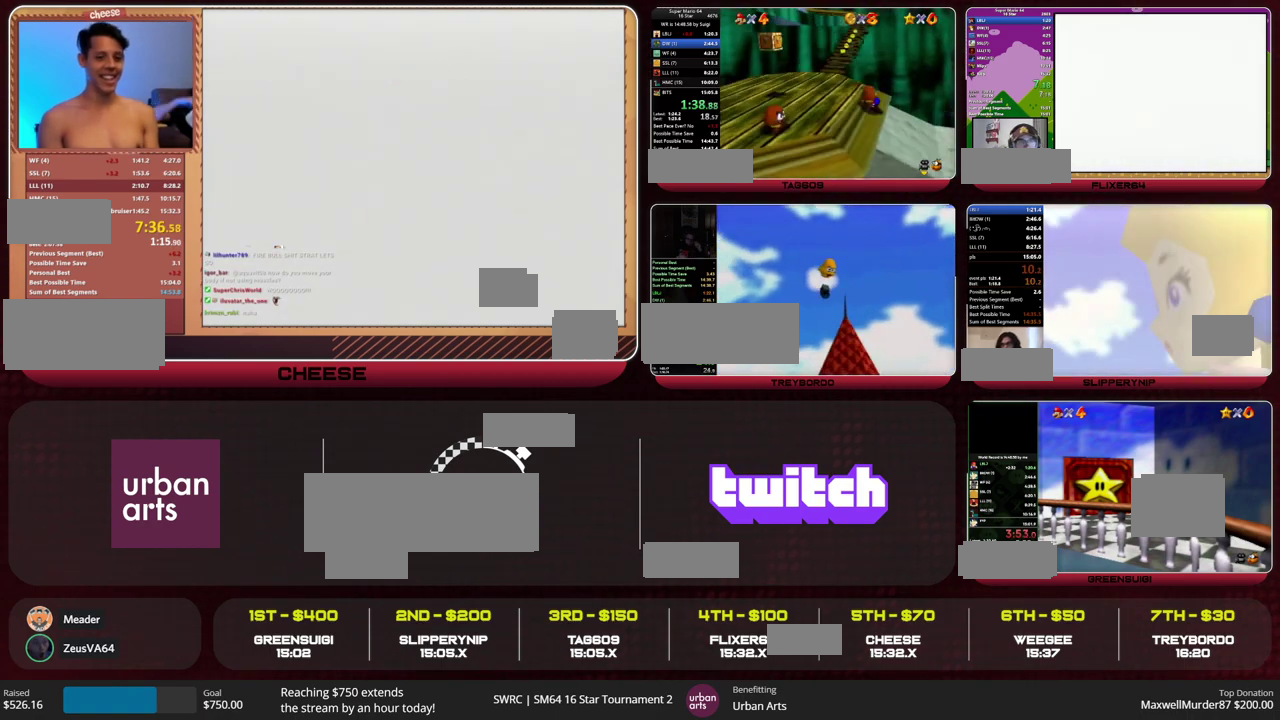
{"buttons": [], "left_stick": "center", "events": [[467, "left_stick", "center"]]}